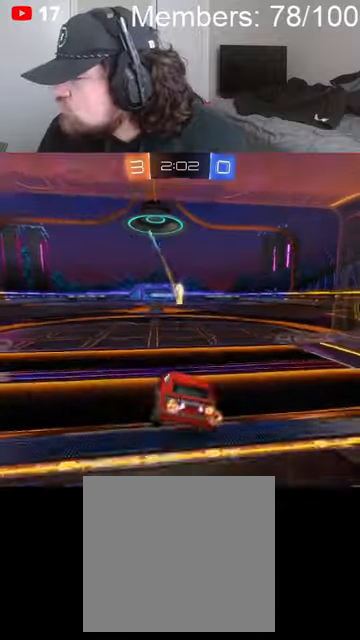
Gameplay with a controller (Xbox layout); each line is a JSON object with the inputs held at the frame after it (dt_ms = milliseconds from this image to that frame). "events" lists button and stick changes between this image and that frame as [ms after this image, input, new state], when the widget could be followed in between.
{"dt_ms": 500, "buttons": ["R2"], "left_stick": "center", "right_stick": "center", "events": []}
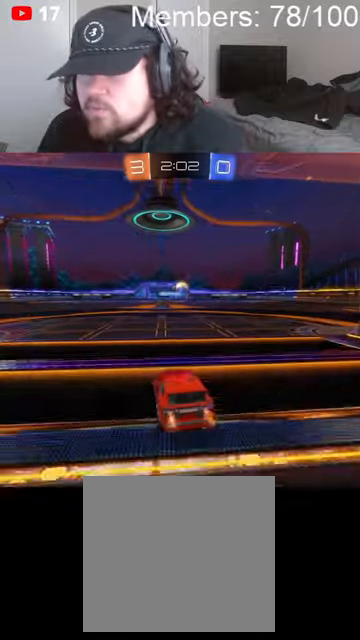
{"dt_ms": 500, "buttons": ["L2"], "left_stick": "center", "right_stick": "center", "events": [[133, "R2", "up"], [333, "L2", "down"]]}
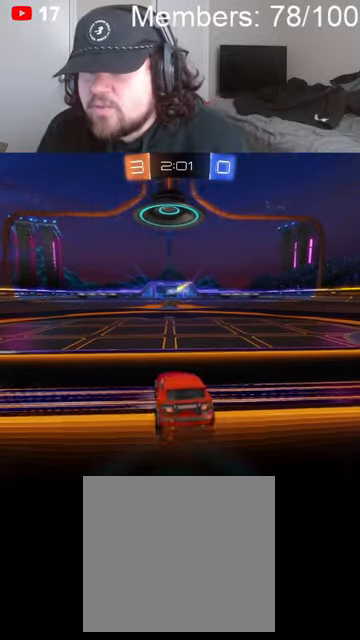
{"dt_ms": 500, "buttons": [], "left_stick": "left", "right_stick": "center", "events": [[66, "L2", "up"], [466, "left_stick", "left"]]}
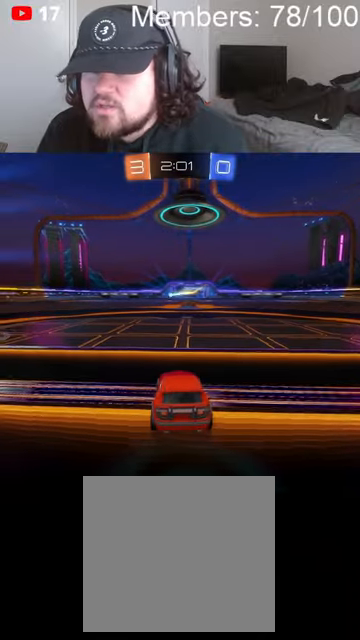
{"dt_ms": 500, "buttons": ["B", "R2"], "left_stick": "left", "right_stick": "center", "events": [[133, "R2", "down"], [200, "B", "down"]]}
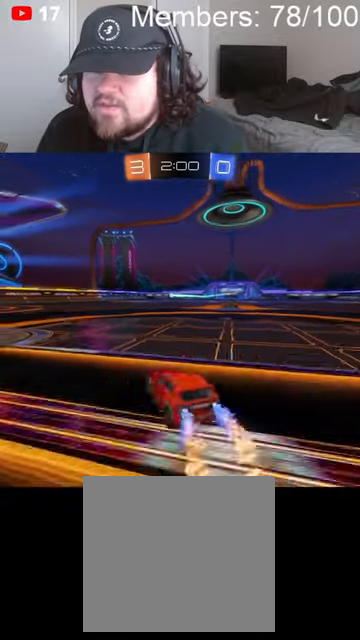
{"dt_ms": 500, "buttons": [], "left_stick": "right", "right_stick": "center", "events": [[233, "left_stick", "center"], [300, "B", "up"], [333, "R2", "up"], [500, "left_stick", "right"]]}
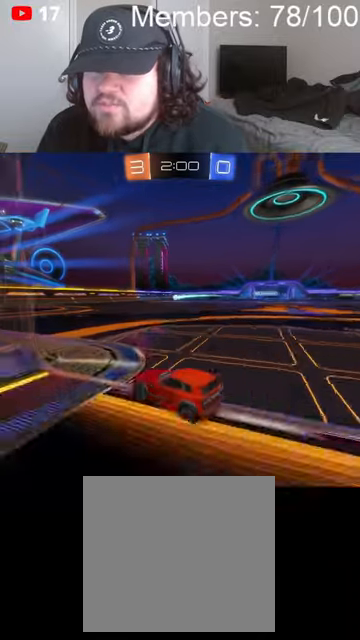
{"dt_ms": 500, "buttons": [], "left_stick": "center", "right_stick": "center", "events": [[166, "L2", "down"], [266, "L2", "up"], [300, "left_stick", "center"]]}
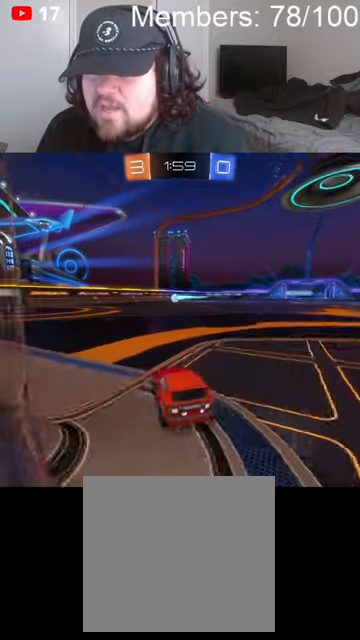
{"dt_ms": 500, "buttons": ["B", "R2"], "left_stick": "left", "right_stick": "center", "events": [[133, "B", "down"], [133, "R2", "down"], [200, "left_stick", "right"], [266, "B", "up"], [366, "left_stick", "center"], [433, "B", "down"], [500, "left_stick", "left"]]}
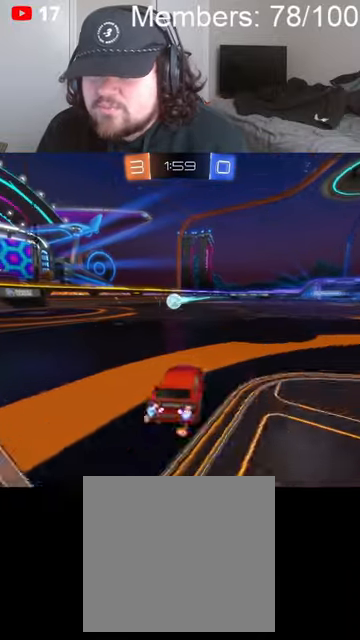
{"dt_ms": 500, "buttons": ["B", "R2"], "left_stick": "left", "right_stick": "center", "events": [[66, "B", "up"], [166, "B", "down"], [266, "left_stick", "center"], [366, "left_stick", "left"]]}
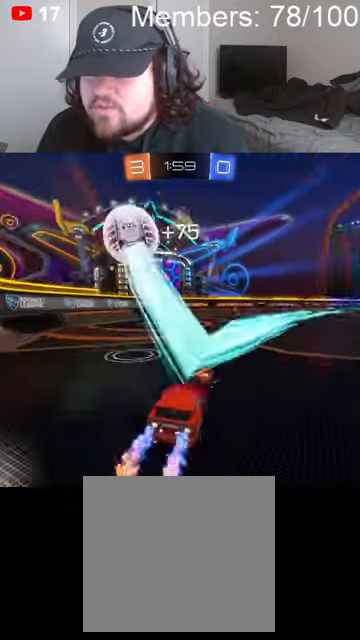
{"dt_ms": 500, "buttons": ["B", "R2"], "left_stick": "left", "right_stick": "center", "events": [[100, "L1", "down"], [200, "L1", "up"]]}
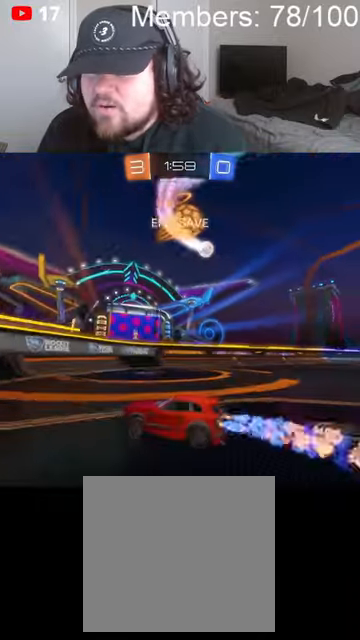
{"dt_ms": 500, "buttons": ["B", "R2"], "left_stick": "left", "right_stick": "center", "events": [[66, "L1", "down"], [166, "L1", "up"], [233, "L1", "down"], [300, "L1", "up"], [366, "L1", "down"], [466, "L1", "up"]]}
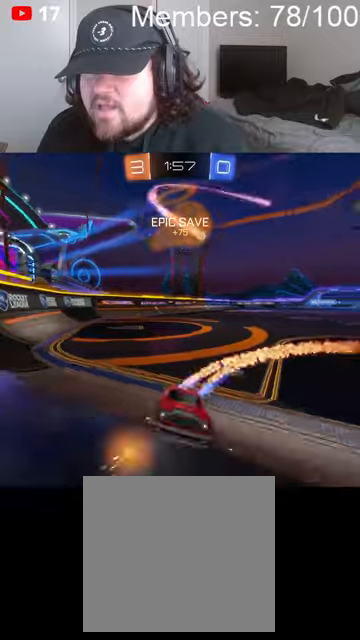
{"dt_ms": 500, "buttons": ["B", "R2"], "left_stick": "left", "right_stick": "center", "events": []}
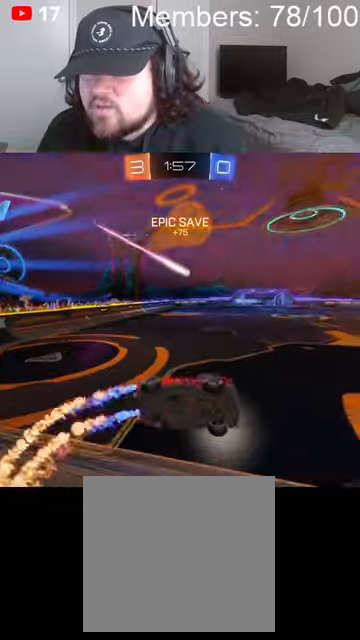
{"dt_ms": 500, "buttons": ["L2"], "left_stick": "down-right", "right_stick": "center", "events": [[100, "B", "up"], [133, "A", "down"], [166, "R2", "up"], [200, "L1", "down"], [200, "left_stick", "down-right"], [266, "A", "up"], [366, "L1", "up"], [400, "L2", "down"]]}
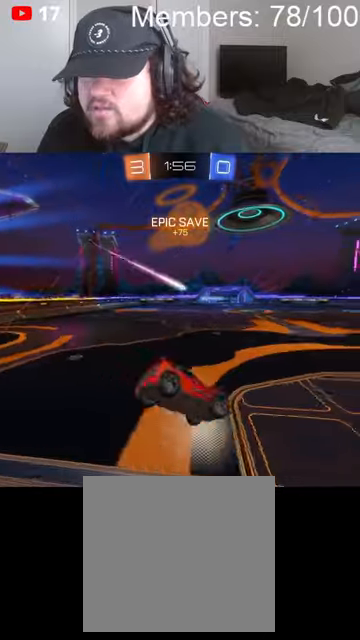
{"dt_ms": 500, "buttons": ["B", "L1", "R2"], "left_stick": "right", "right_stick": "center", "events": [[33, "left_stick", "right"], [100, "L2", "up"], [166, "left_stick", "up-right"], [233, "R2", "down"], [333, "B", "down"], [500, "L1", "down"], [500, "left_stick", "right"]]}
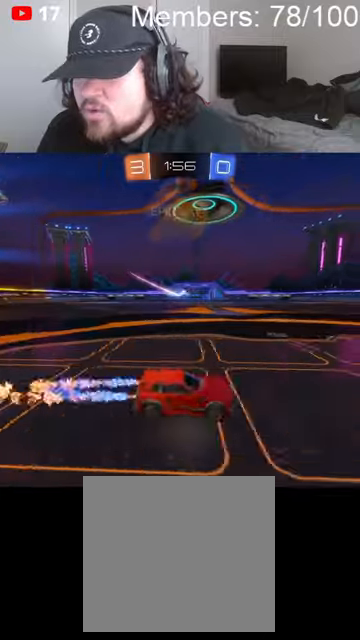
{"dt_ms": 500, "buttons": ["L1", "R2"], "left_stick": "right", "right_stick": "center", "events": [[66, "L1", "up"], [100, "B", "up"], [133, "L1", "down"], [200, "L1", "up"], [266, "L1", "down"]]}
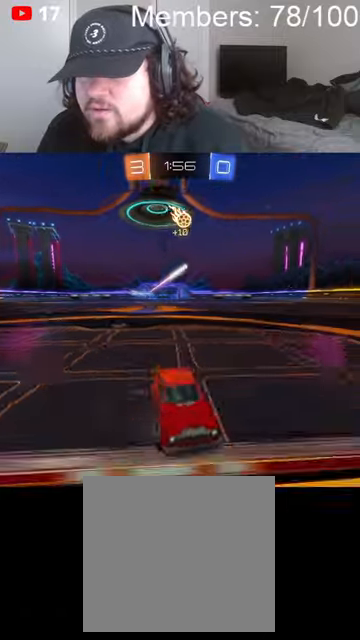
{"dt_ms": 500, "buttons": ["R2"], "left_stick": "right", "right_stick": "center", "events": [[366, "L1", "up"]]}
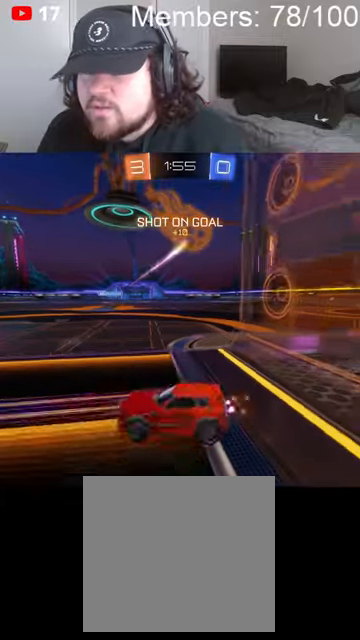
{"dt_ms": 500, "buttons": [], "left_stick": "right", "right_stick": "center", "events": [[500, "R2", "up"]]}
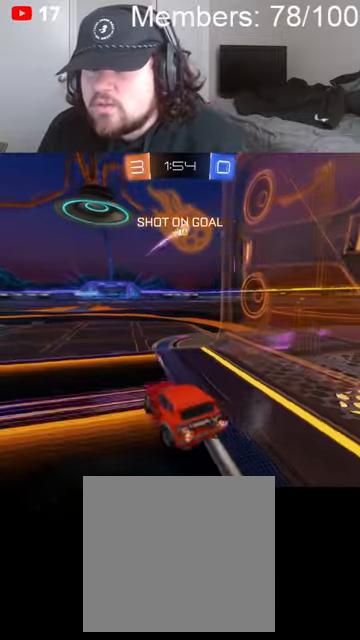
{"dt_ms": 500, "buttons": ["A", "B", "R2"], "left_stick": "down-left", "right_stick": "center", "events": [[133, "A", "down"], [200, "A", "up"], [200, "left_stick", "center"], [266, "A", "down"], [333, "left_stick", "down-left"], [433, "B", "down"], [433, "R2", "down"]]}
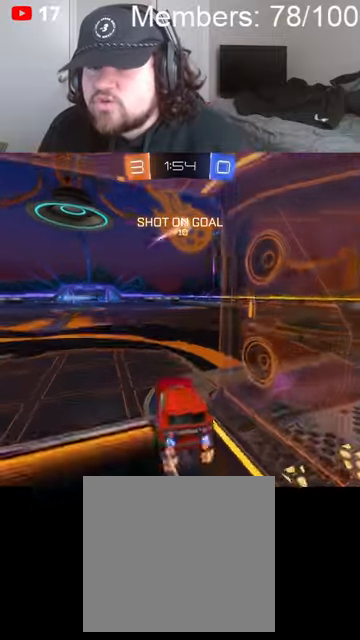
{"dt_ms": 500, "buttons": ["A", "B", "L1", "R2"], "left_stick": "down-right", "right_stick": "center", "events": [[266, "L1", "down"], [266, "left_stick", "center"], [400, "left_stick", "right"], [466, "left_stick", "down-right"]]}
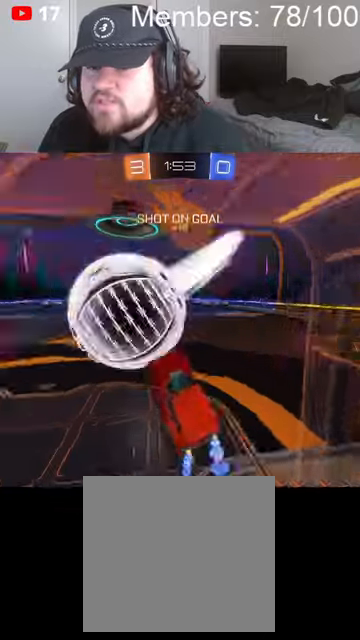
{"dt_ms": 500, "buttons": ["R2"], "left_stick": "down", "right_stick": "center", "events": [[366, "A", "up"], [366, "B", "up"], [400, "left_stick", "down"], [433, "L1", "up"]]}
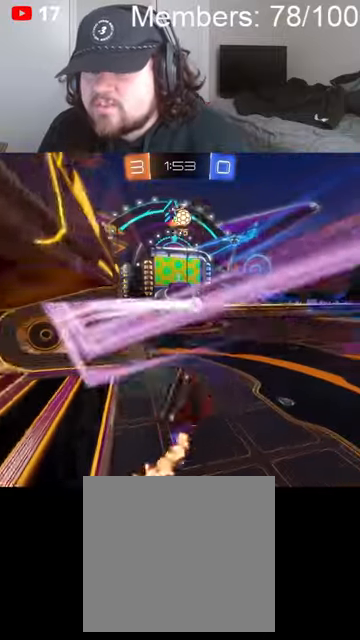
{"dt_ms": 1000, "buttons": ["B", "R2"], "left_stick": "center", "right_stick": "center", "events": [[66, "L1", "down"], [66, "left_stick", "down-left"], [133, "L1", "up"], [266, "B", "down"], [266, "L1", "down"], [333, "L1", "up"], [366, "B", "up"], [433, "L1", "down"], [533, "L1", "up"], [533, "left_stick", "right"], [566, "B", "down"], [600, "L1", "down"], [700, "left_stick", "center"], [733, "L1", "up"]]}
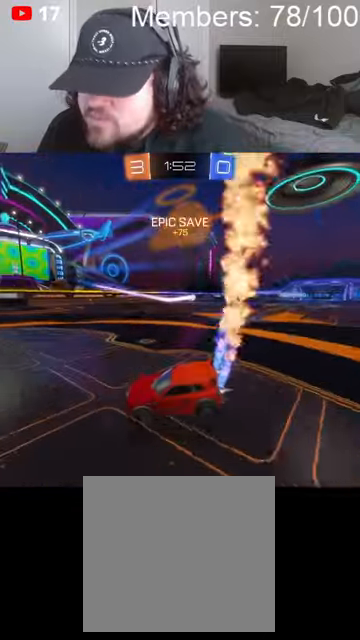
{"dt_ms": 500, "buttons": ["B", "L1", "R2"], "left_stick": "left", "right_stick": "center", "events": [[33, "left_stick", "left"], [233, "L1", "down"]]}
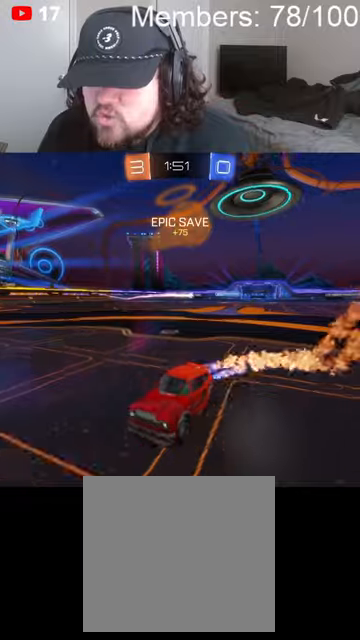
{"dt_ms": 500, "buttons": ["B", "L1", "R2"], "left_stick": "left", "right_stick": "center", "events": []}
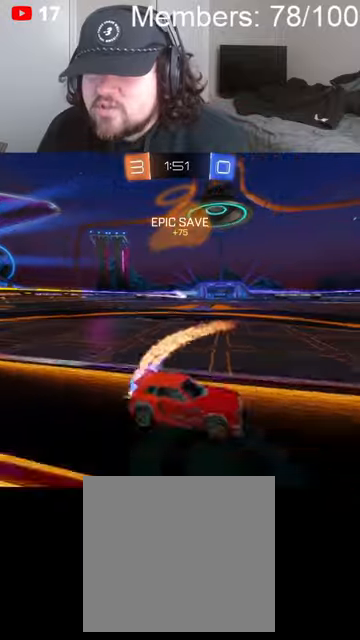
{"dt_ms": 500, "buttons": ["R2"], "left_stick": "left", "right_stick": "center", "events": [[33, "B", "up"], [133, "L1", "up"]]}
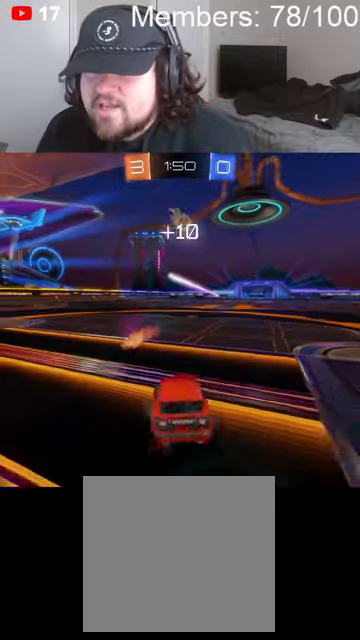
{"dt_ms": 500, "buttons": ["R2"], "left_stick": "center", "right_stick": "center", "events": [[400, "left_stick", "center"]]}
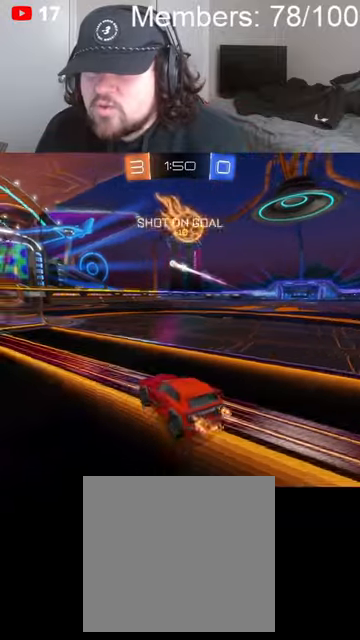
{"dt_ms": 500, "buttons": ["A", "B", "R2"], "left_stick": "down", "right_stick": "center", "events": [[100, "A", "down"], [200, "A", "up"], [200, "left_stick", "right"], [266, "A", "down"], [266, "B", "down"], [266, "left_stick", "center"], [366, "left_stick", "down"]]}
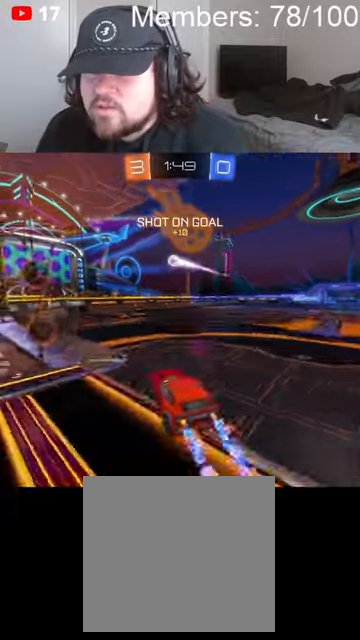
{"dt_ms": 500, "buttons": ["A", "B", "L1", "R2"], "left_stick": "left", "right_stick": "center", "events": [[133, "left_stick", "down-left"], [200, "L1", "down"], [233, "left_stick", "left"], [333, "L1", "up"], [400, "L1", "down"]]}
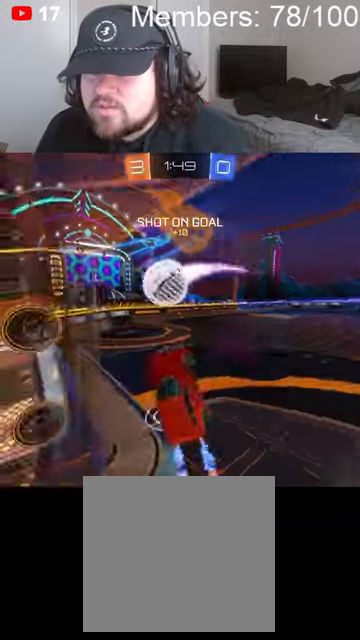
{"dt_ms": 500, "buttons": ["R2"], "left_stick": "left", "right_stick": "center", "events": [[433, "A", "up"], [433, "B", "up"], [433, "L1", "up"]]}
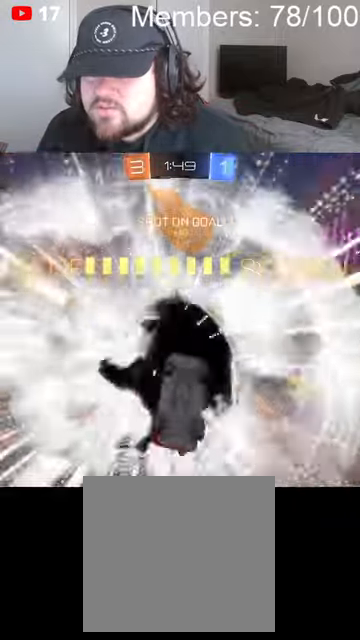
{"dt_ms": 500, "buttons": ["L1"], "left_stick": "up", "right_stick": "center", "events": [[100, "L1", "down"], [200, "L1", "up"], [200, "left_stick", "center"], [233, "A", "down"], [266, "X", "down"], [400, "A", "up"], [400, "X", "up"], [433, "left_stick", "up"], [466, "L1", "down"], [500, "R2", "up"]]}
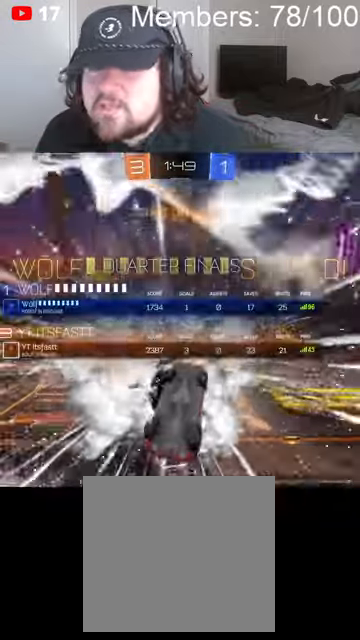
{"dt_ms": 500, "buttons": [], "left_stick": "center", "right_stick": "center", "events": [[33, "A", "down"], [33, "L1", "up"], [66, "X", "down"], [166, "A", "up"], [166, "L1", "down"], [200, "X", "up"], [300, "L1", "up"], [333, "A", "down"], [333, "X", "down"], [400, "left_stick", "center"], [466, "A", "up"], [466, "X", "up"]]}